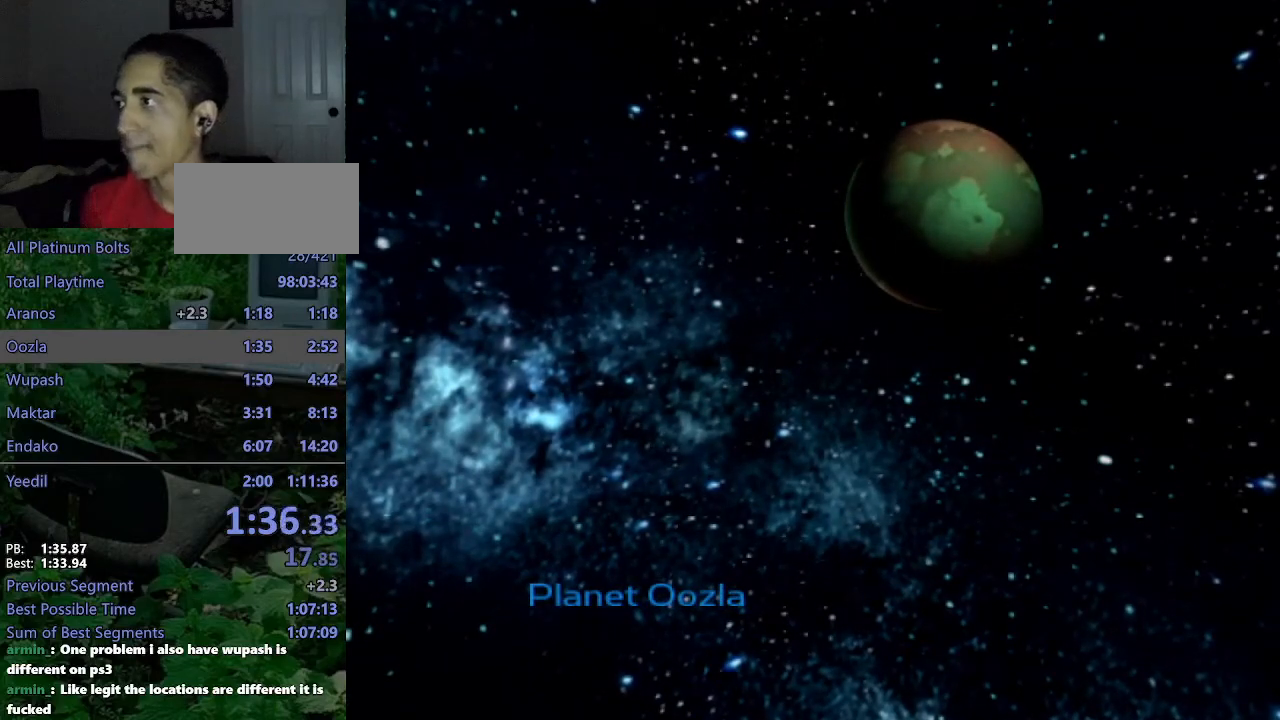
Gameplay with a controller (PlayStation layout); each line is a JSON object with the inputs held at the frame after it. "events" lists button and stick changes between this image and that frame as [ms after this image, input, new state], when the widget could be followed in between. Not read: L3 R3.
{"buttons": [], "left_stick": "center", "right_stick": "center", "events": [[250, "CROSS", "down"], [317, "CROSS", "up"], [383, "CROSS", "down"], [433, "CROSS", "up"]]}
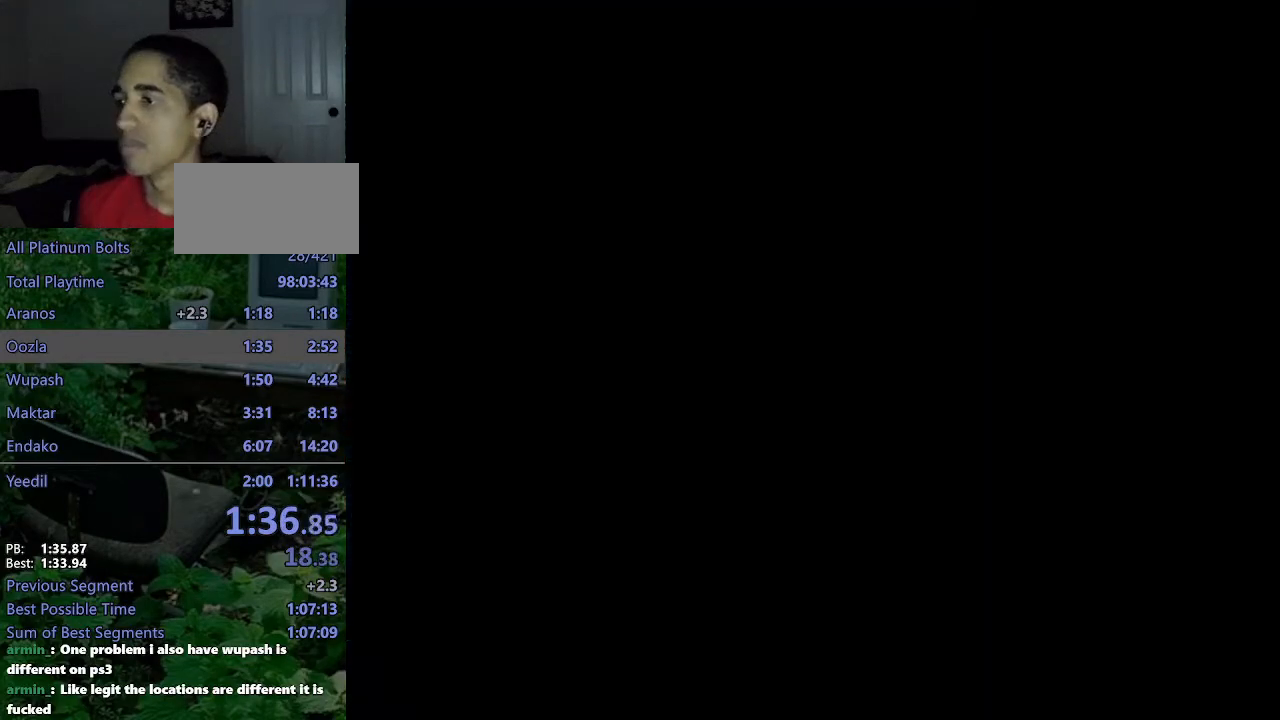
{"buttons": [], "left_stick": "center", "right_stick": "center", "events": [[17, "CROSS", "down"], [67, "CROSS", "up"], [150, "CROSS", "down"], [183, "CROSS", "up"], [267, "CROSS", "down"], [333, "CROSS", "up"], [400, "CROSS", "down"], [433, "CROSS", "up"]]}
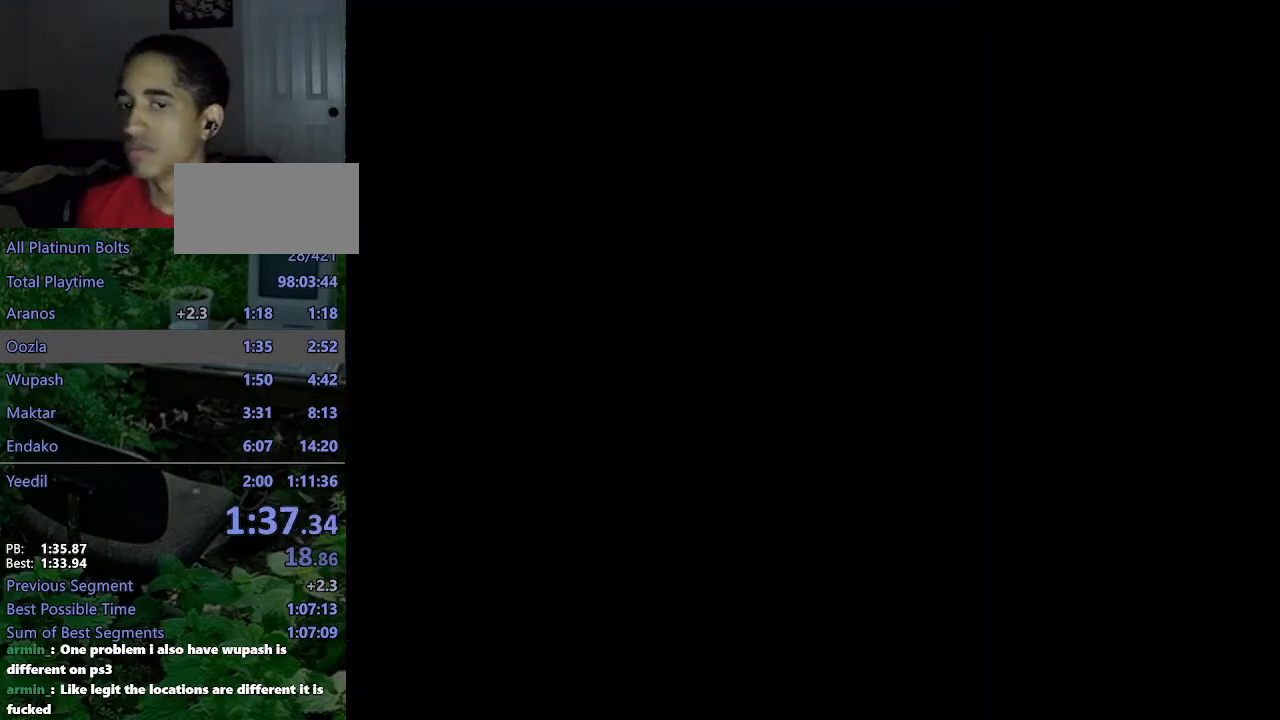
{"buttons": [], "left_stick": "center", "right_stick": "center", "events": [[150, "CROSS", "down"], [217, "CROSS", "up"], [267, "CROSS", "down"], [350, "CROSS", "up"], [417, "CROSS", "down"], [467, "CROSS", "up"]]}
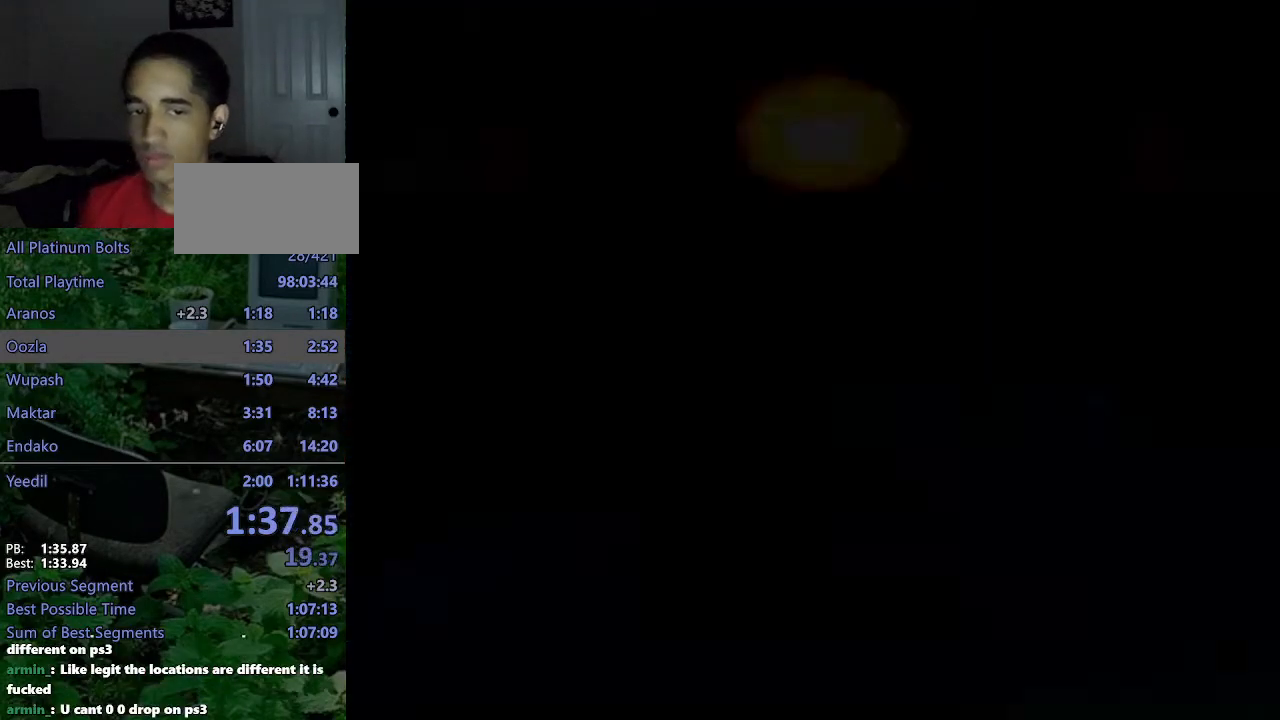
{"buttons": [], "left_stick": "up-left", "right_stick": "right", "events": [[67, "CROSS", "down"], [117, "CROSS", "up"], [167, "CROSS", "down"], [267, "CROSS", "up"], [400, "left_stick", "up-left"], [417, "right_stick", "right"]]}
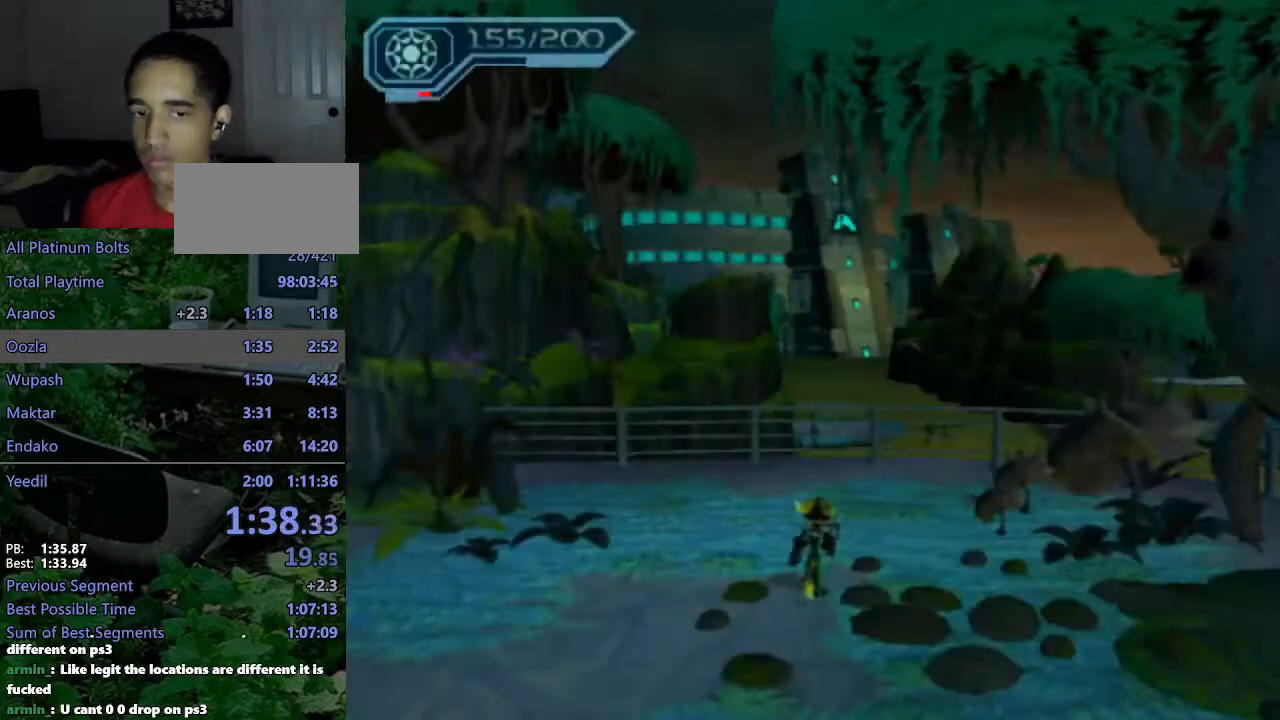
{"buttons": ["R2"], "left_stick": "up-left", "right_stick": "right", "events": [[450, "R2", "down"]]}
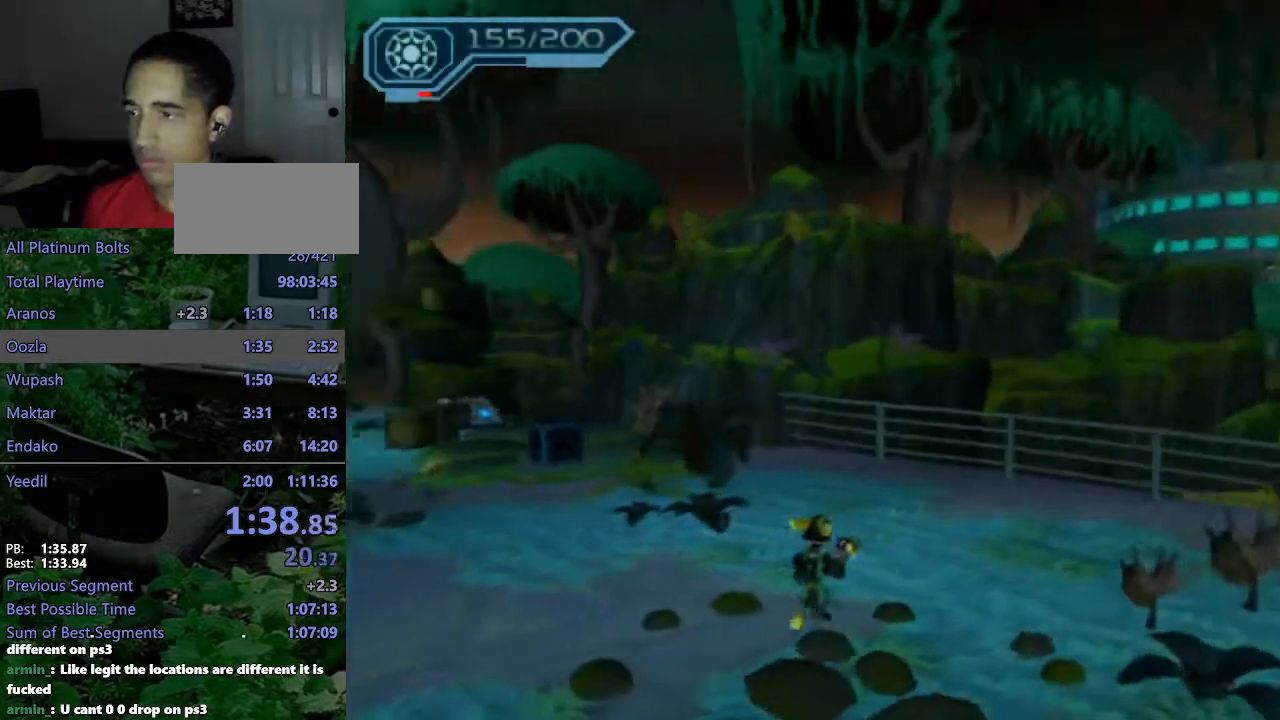
{"buttons": ["R2"], "left_stick": "up", "right_stick": "center", "events": [[67, "right_stick", "center"], [400, "CIRCLE", "down"], [483, "CIRCLE", "up"], [483, "left_stick", "up"]]}
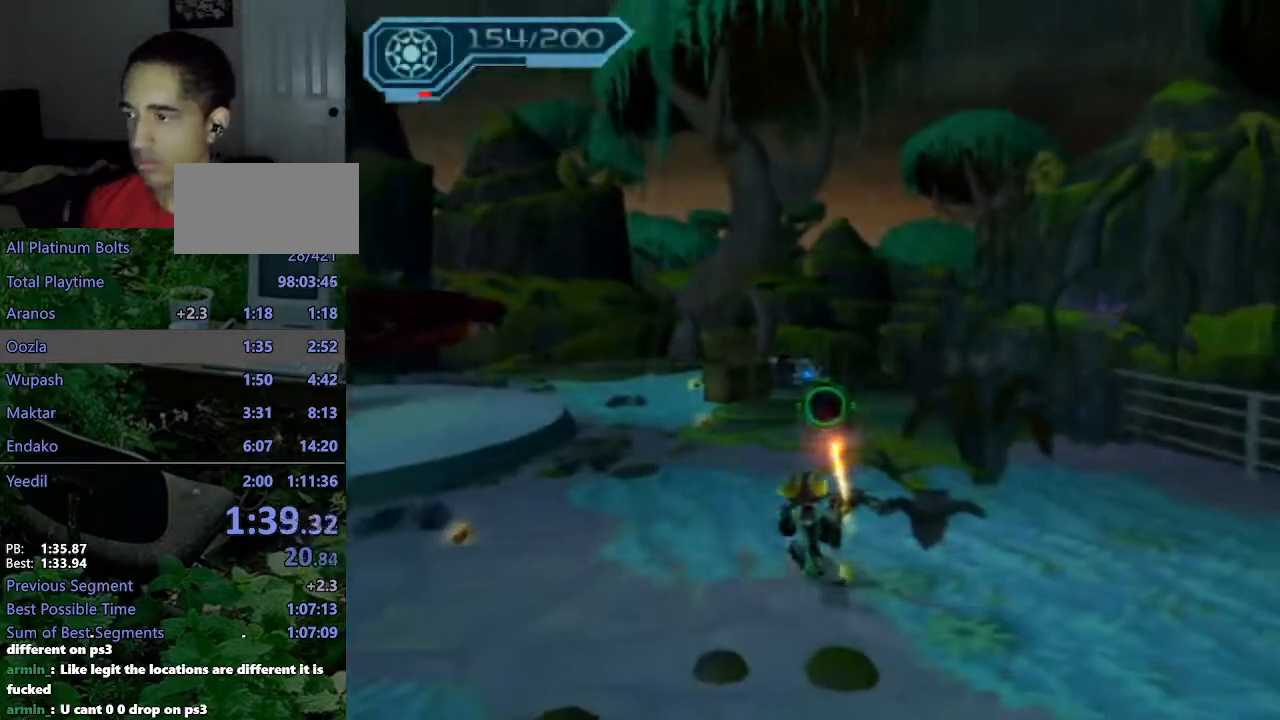
{"buttons": [], "left_stick": "up", "right_stick": "center", "events": [[17, "R2", "up"], [83, "right_stick", "left"], [117, "left_stick", "up-right"], [317, "left_stick", "up"], [367, "right_stick", "center"]]}
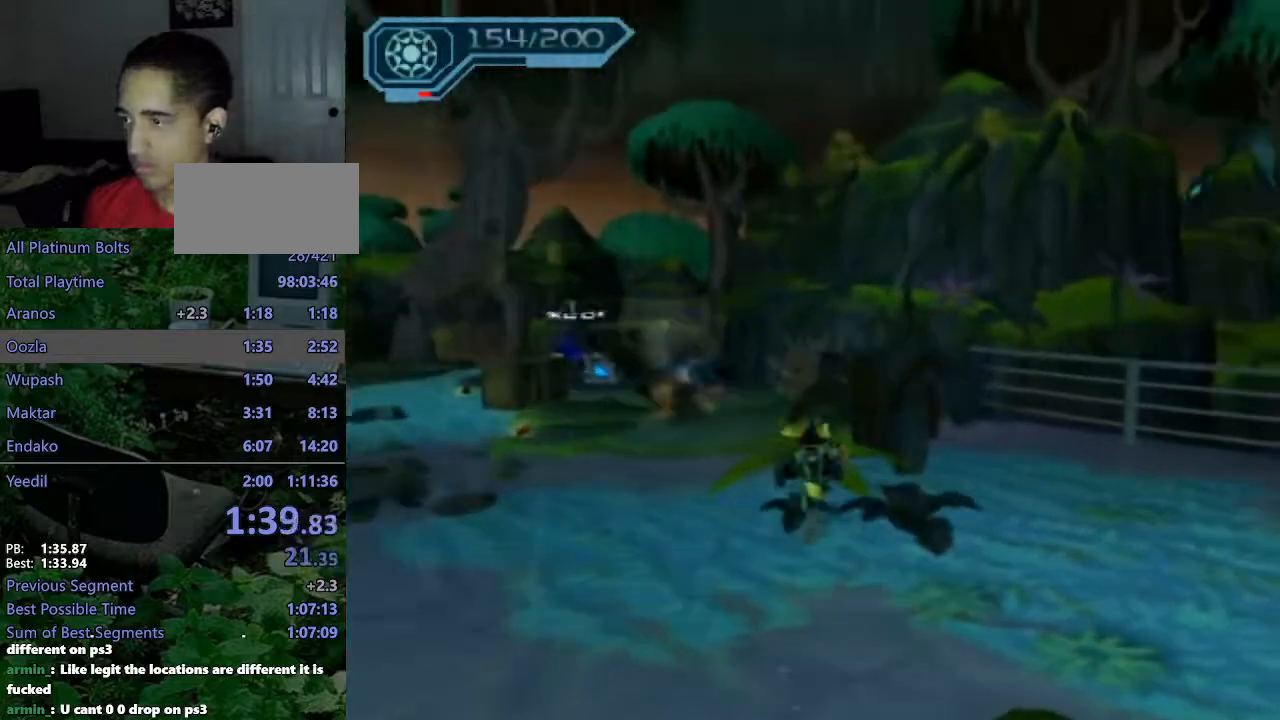
{"buttons": ["CROSS", "R1"], "left_stick": "up", "right_stick": "center", "events": [[100, "CROSS", "down"], [117, "R1", "down"], [167, "left_stick", "up-left"], [317, "left_stick", "up"]]}
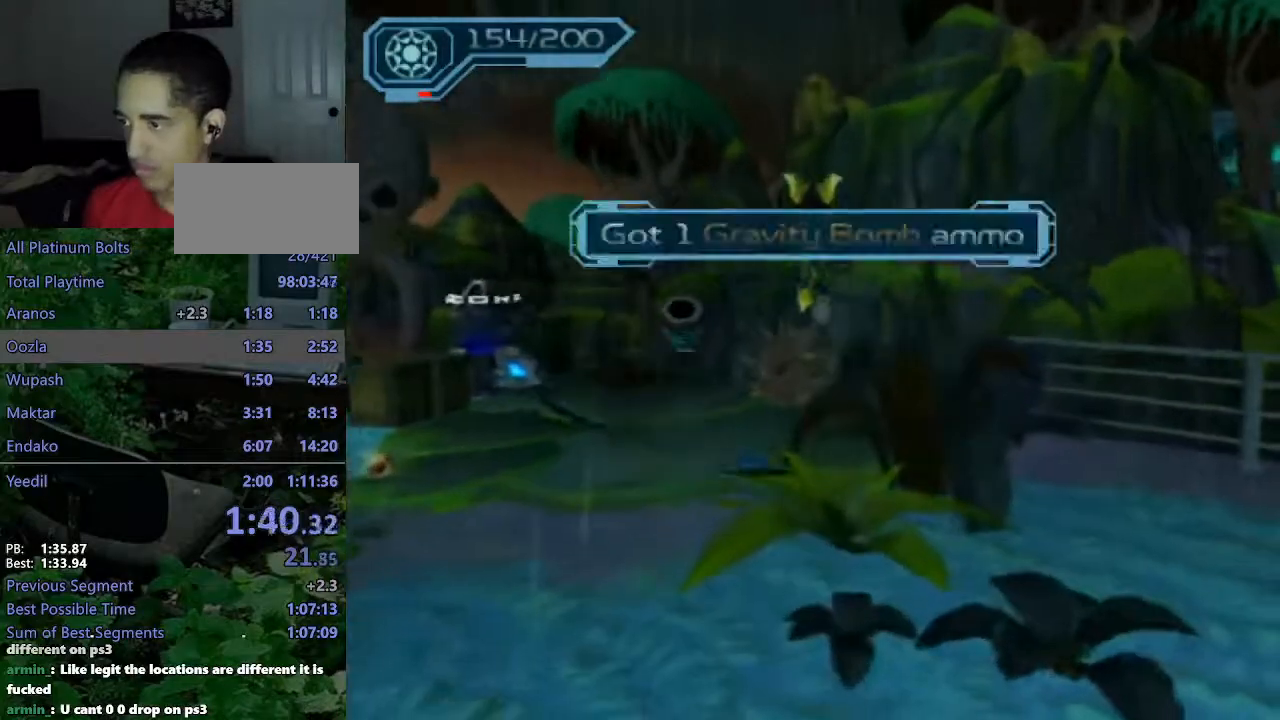
{"buttons": ["CROSS", "R1"], "left_stick": "up", "right_stick": "center", "events": [[33, "R1", "up"], [67, "CROSS", "up"], [100, "left_stick", "up-left"], [217, "left_stick", "up"], [467, "CROSS", "down"], [483, "R1", "down"]]}
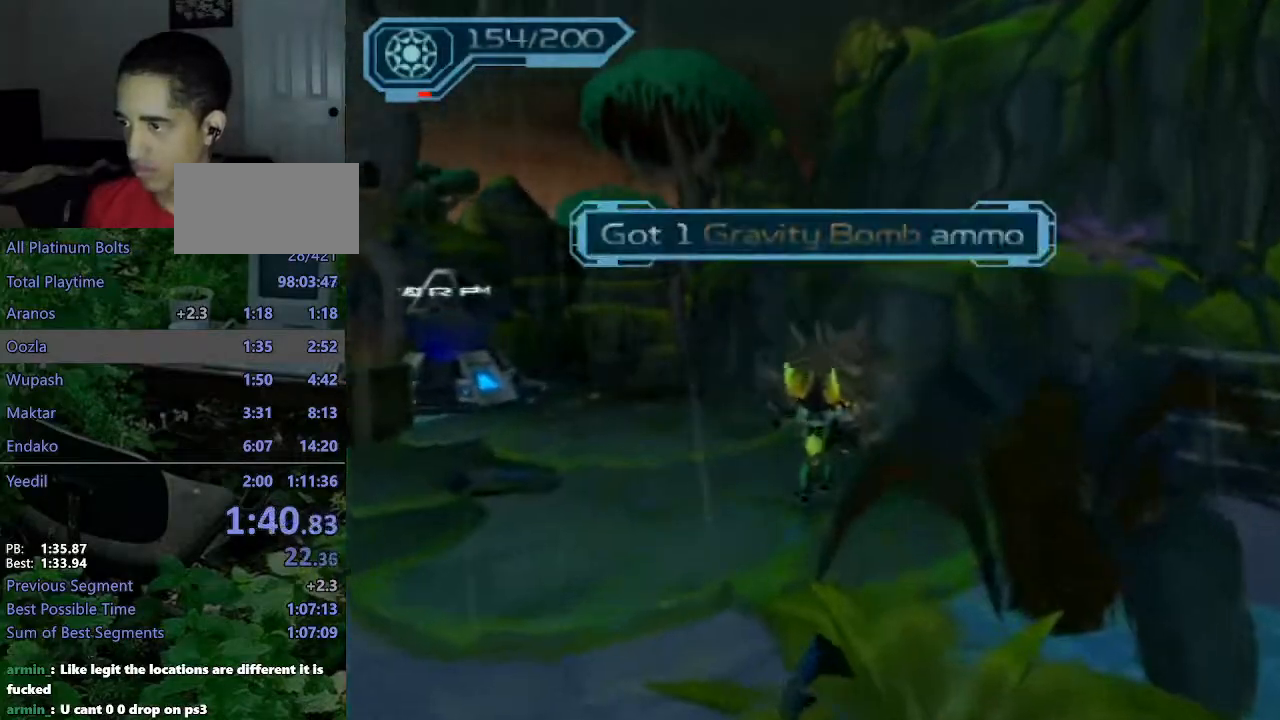
{"buttons": [], "left_stick": "up-left", "right_stick": "center", "events": [[33, "left_stick", "up-left"], [450, "R1", "up"], [467, "CROSS", "up"]]}
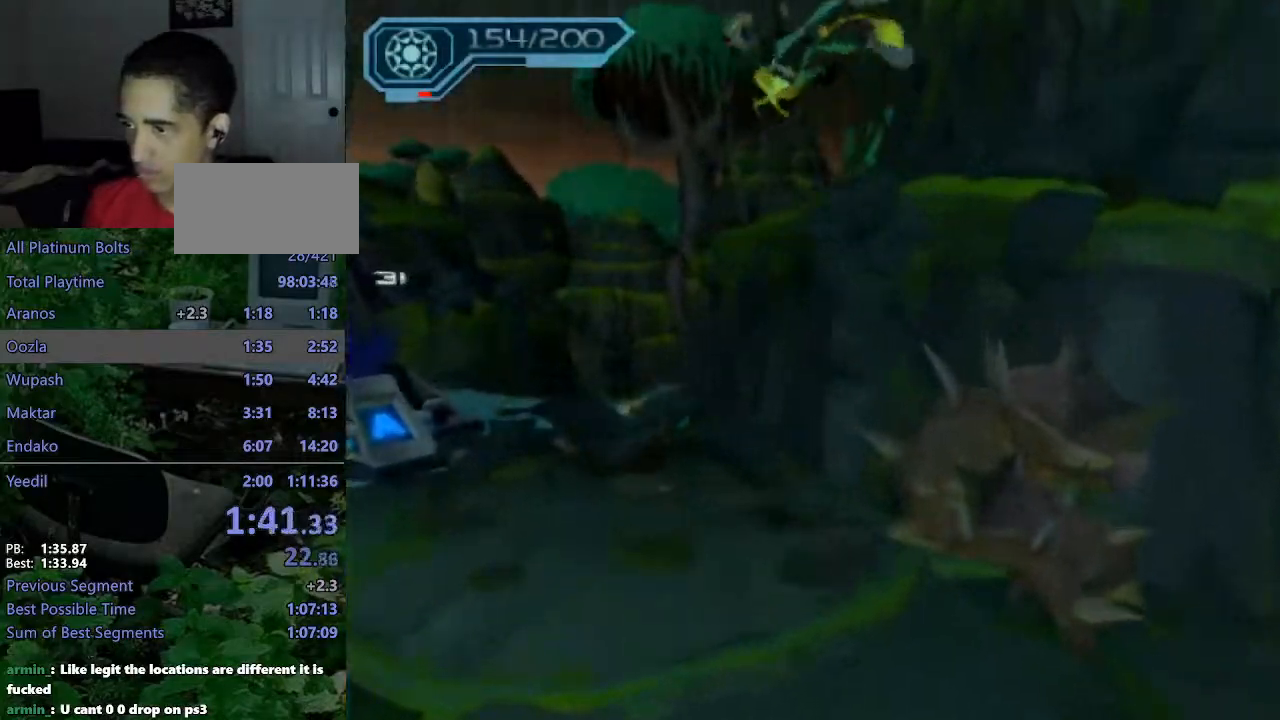
{"buttons": ["CROSS", "R1"], "left_stick": "up-right", "right_stick": "center", "events": [[83, "left_stick", "up"], [450, "CROSS", "down"], [467, "R1", "down"], [483, "left_stick", "up-right"]]}
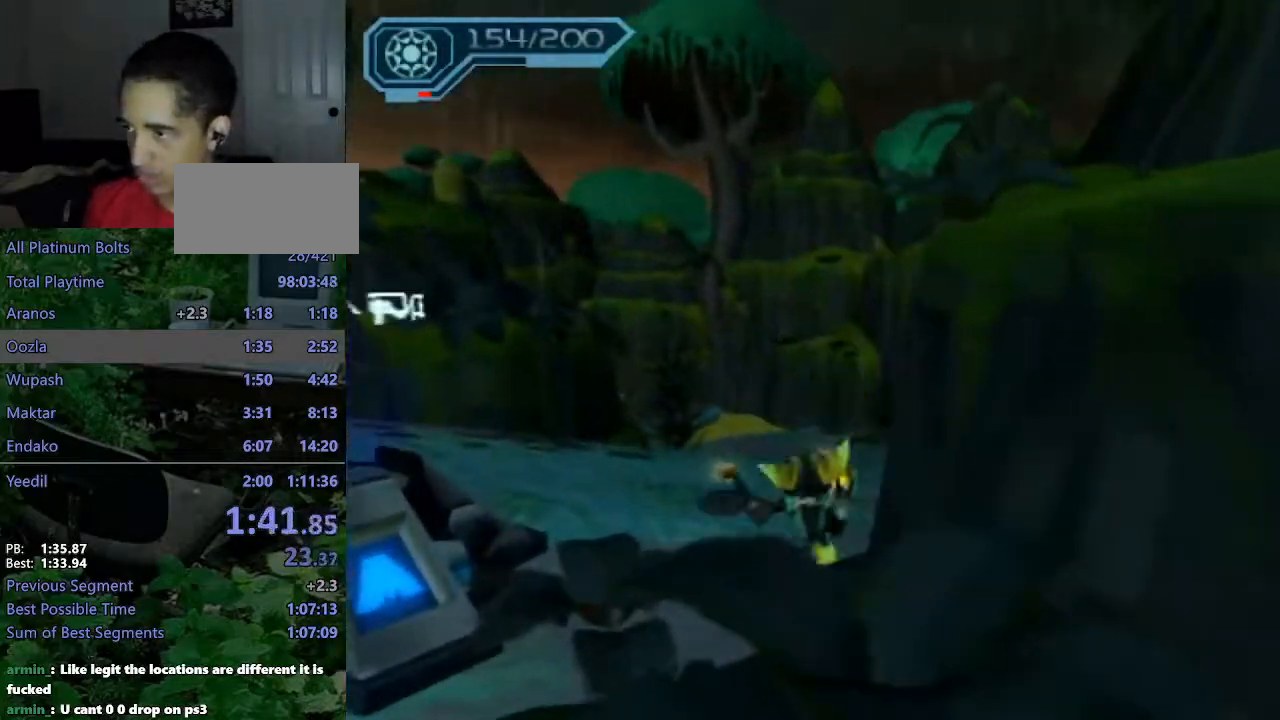
{"buttons": [], "left_stick": "up-right", "right_stick": "left", "events": [[17, "left_stick", "right"], [117, "left_stick", "up-right"], [350, "CROSS", "up"], [367, "R1", "up"], [483, "right_stick", "left"]]}
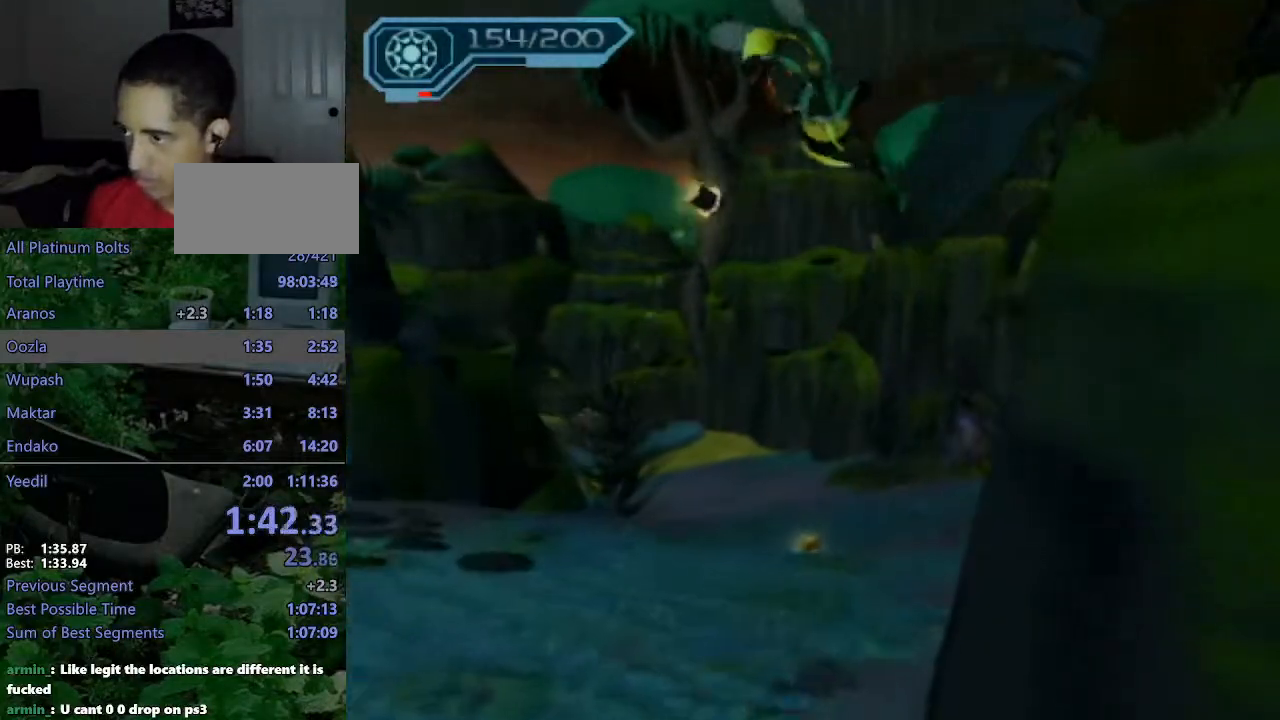
{"buttons": ["CROSS", "R1"], "left_stick": "up", "right_stick": "center", "events": [[83, "right_stick", "center"], [200, "left_stick", "up"], [450, "CROSS", "down"], [483, "R1", "down"]]}
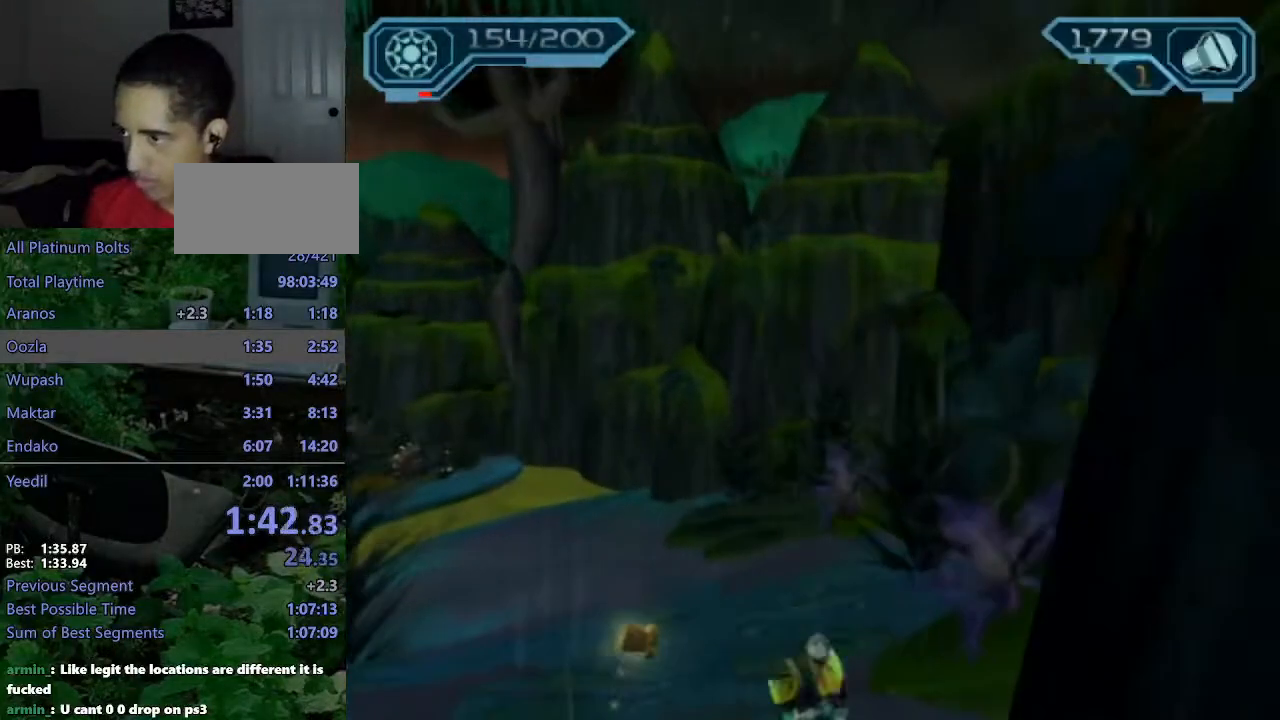
{"buttons": [], "left_stick": "up", "right_stick": "center", "events": [[50, "left_stick", "right"], [117, "left_stick", "up-right"], [350, "left_stick", "up"], [400, "R1", "up"], [417, "CROSS", "up"]]}
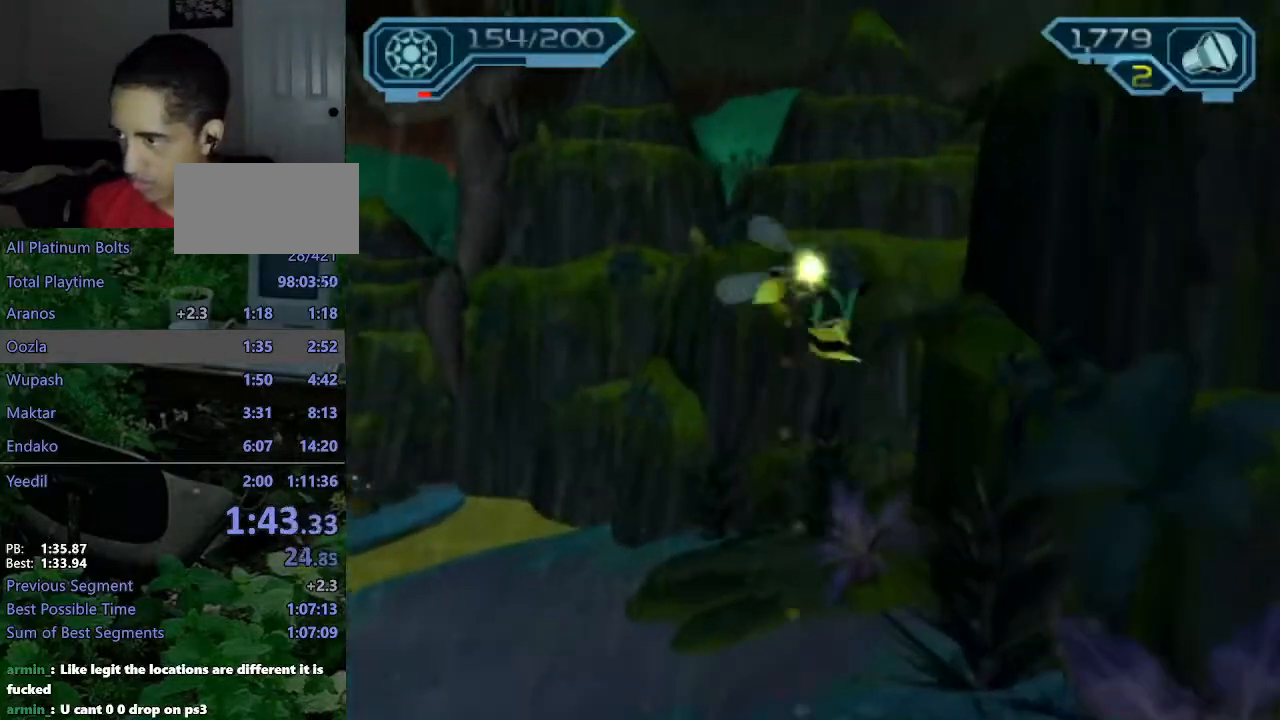
{"buttons": ["CROSS"], "left_stick": "up", "right_stick": "center", "events": [[50, "right_stick", "left"], [183, "right_stick", "center"], [483, "CROSS", "down"]]}
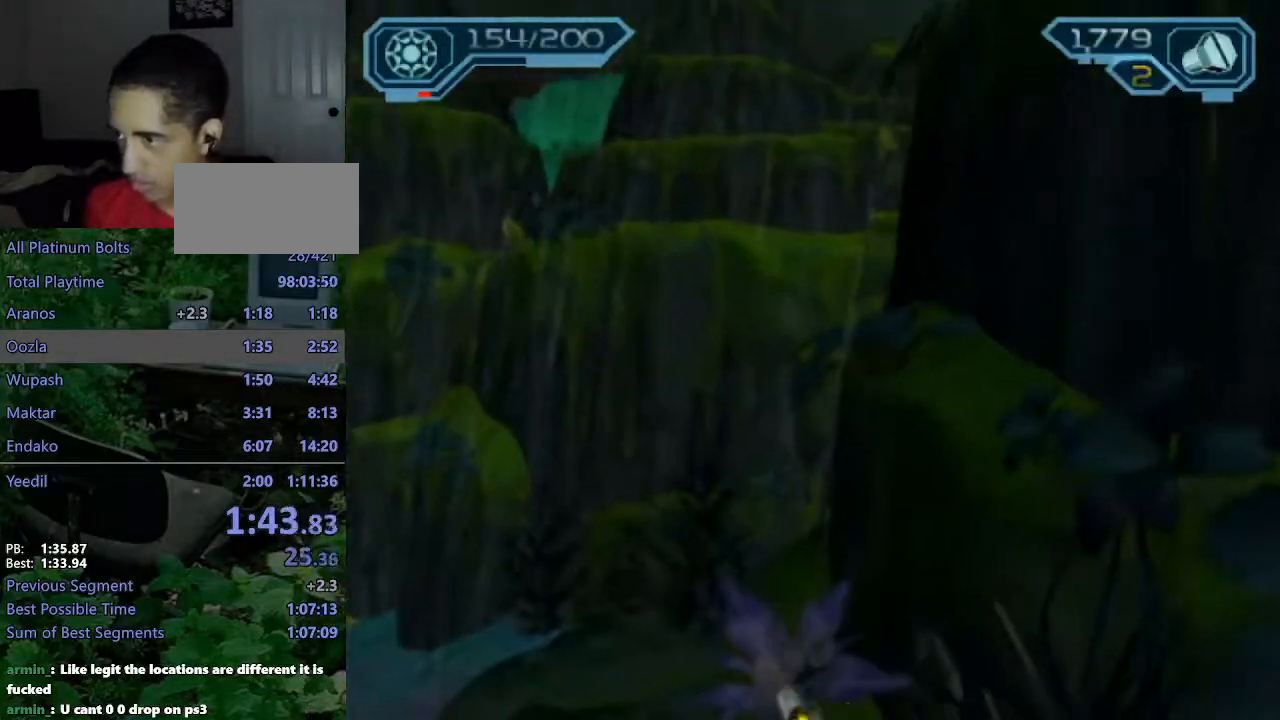
{"buttons": [], "left_stick": "up", "right_stick": "center", "events": [[33, "left_stick", "up-right"], [50, "CROSS", "up"], [150, "right_stick", "left"], [233, "left_stick", "up"], [267, "right_stick", "center"]]}
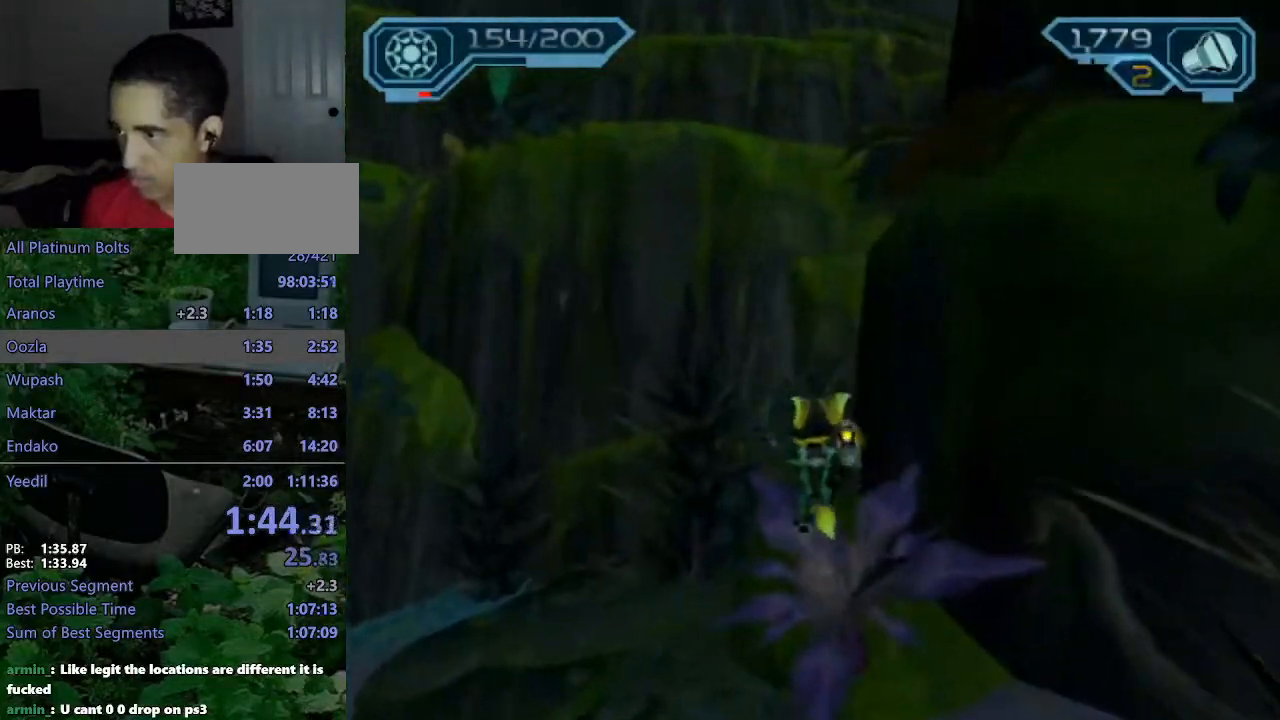
{"buttons": [], "left_stick": "up", "right_stick": "center", "events": [[117, "CROSS", "down"], [150, "R1", "down"], [183, "left_stick", "up-right"], [500, "CROSS", "up"], [500, "R1", "up"], [500, "left_stick", "up"]]}
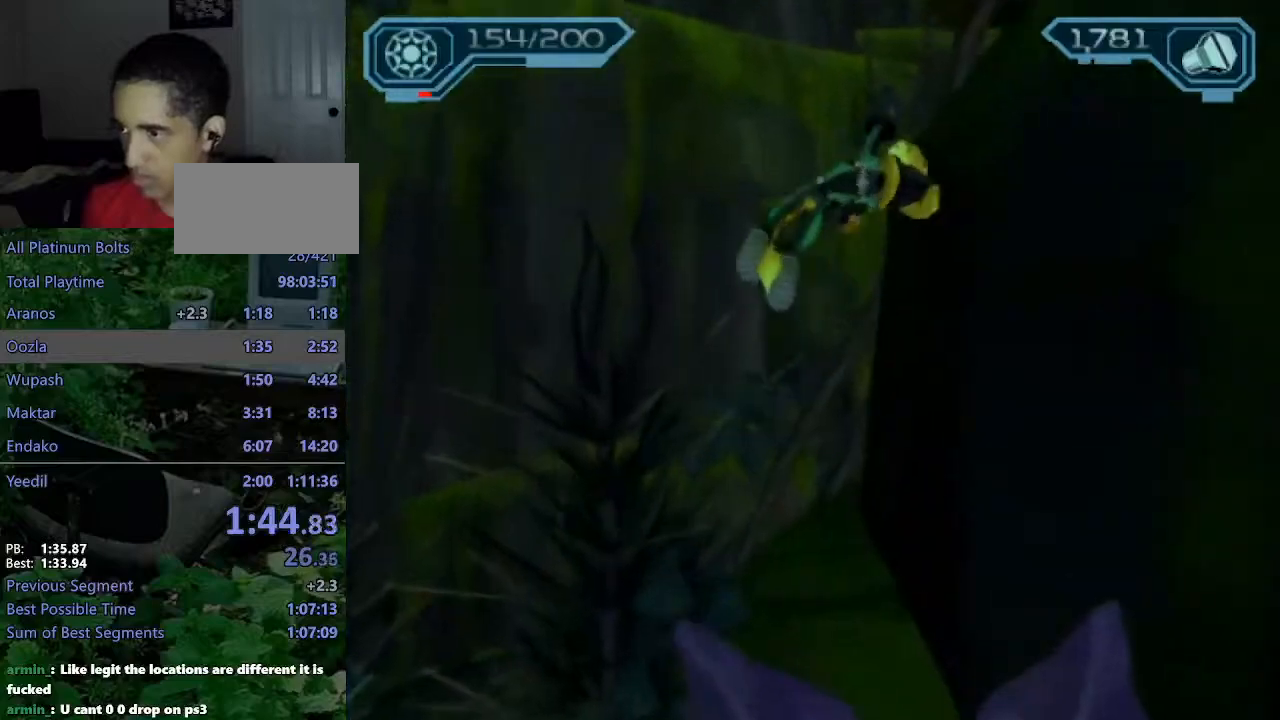
{"buttons": [], "left_stick": "up", "right_stick": "center", "events": [[117, "left_stick", "center"], [167, "right_stick", "left"], [217, "left_stick", "up"], [350, "right_stick", "center"]]}
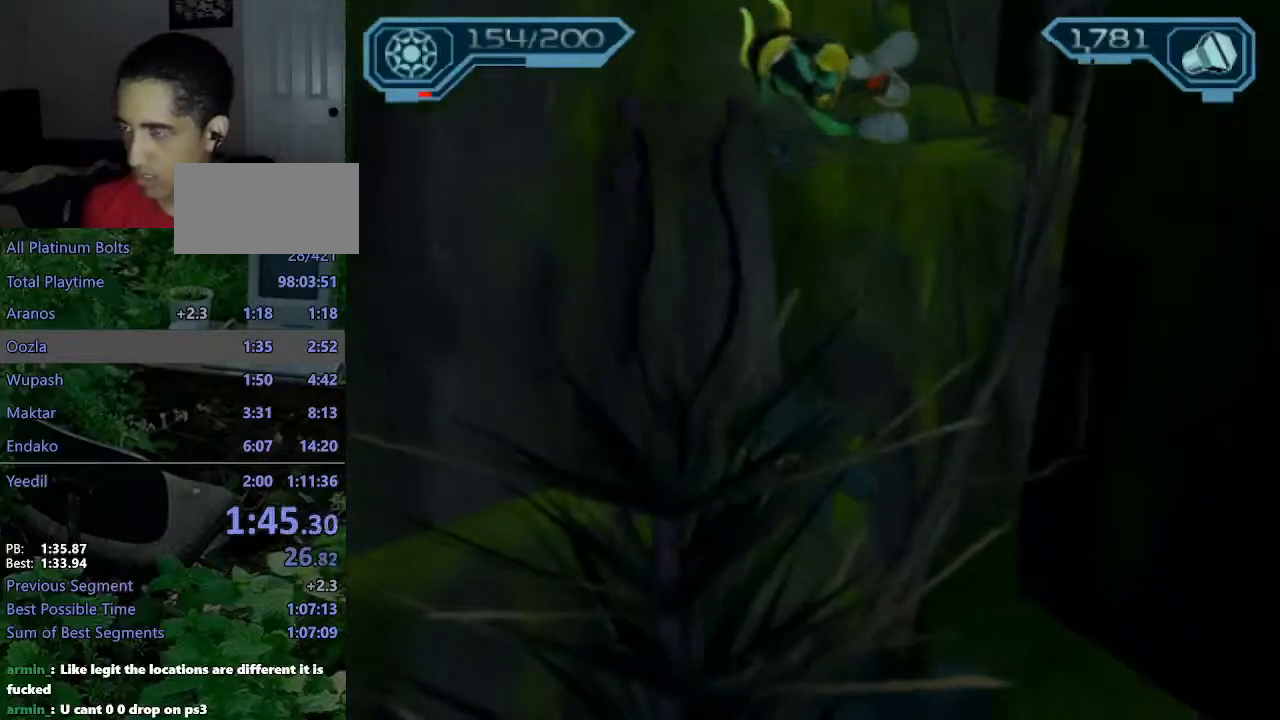
{"buttons": ["CROSS"], "left_stick": "up", "right_stick": "center", "events": [[400, "CROSS", "down"]]}
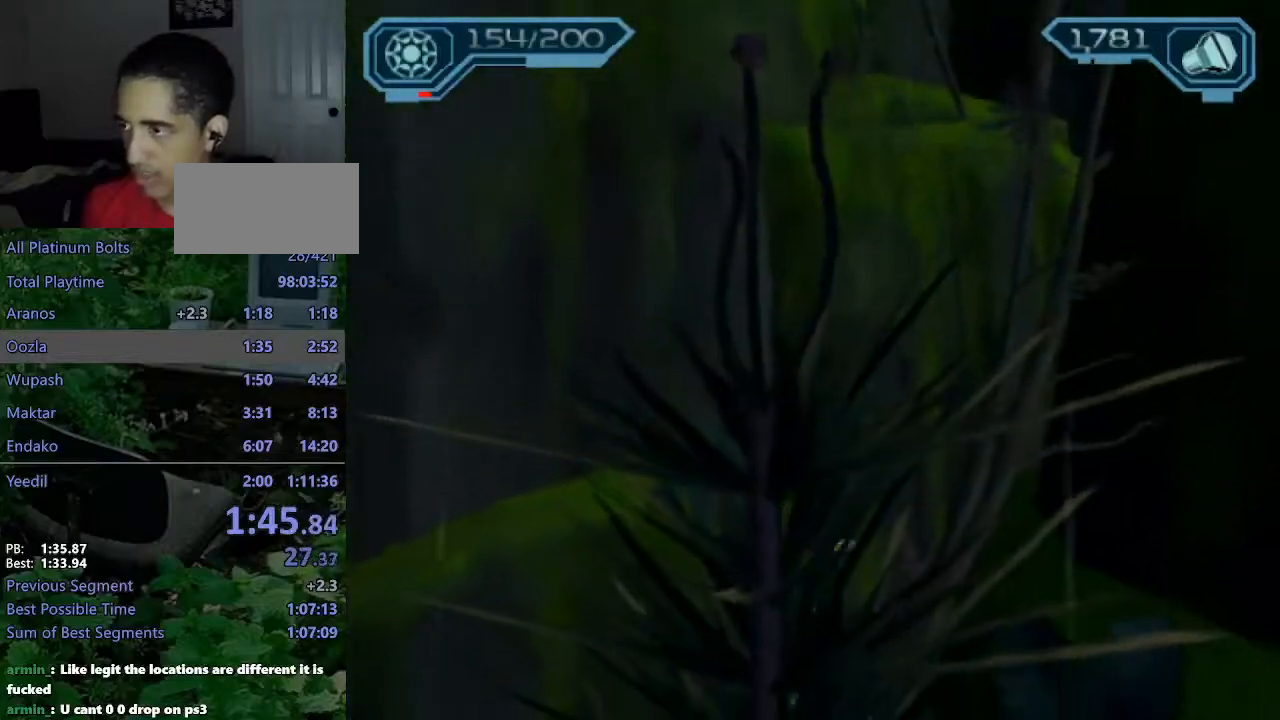
{"buttons": [], "left_stick": "down-right", "right_stick": "center", "events": [[100, "CROSS", "up"], [317, "left_stick", "down-right"]]}
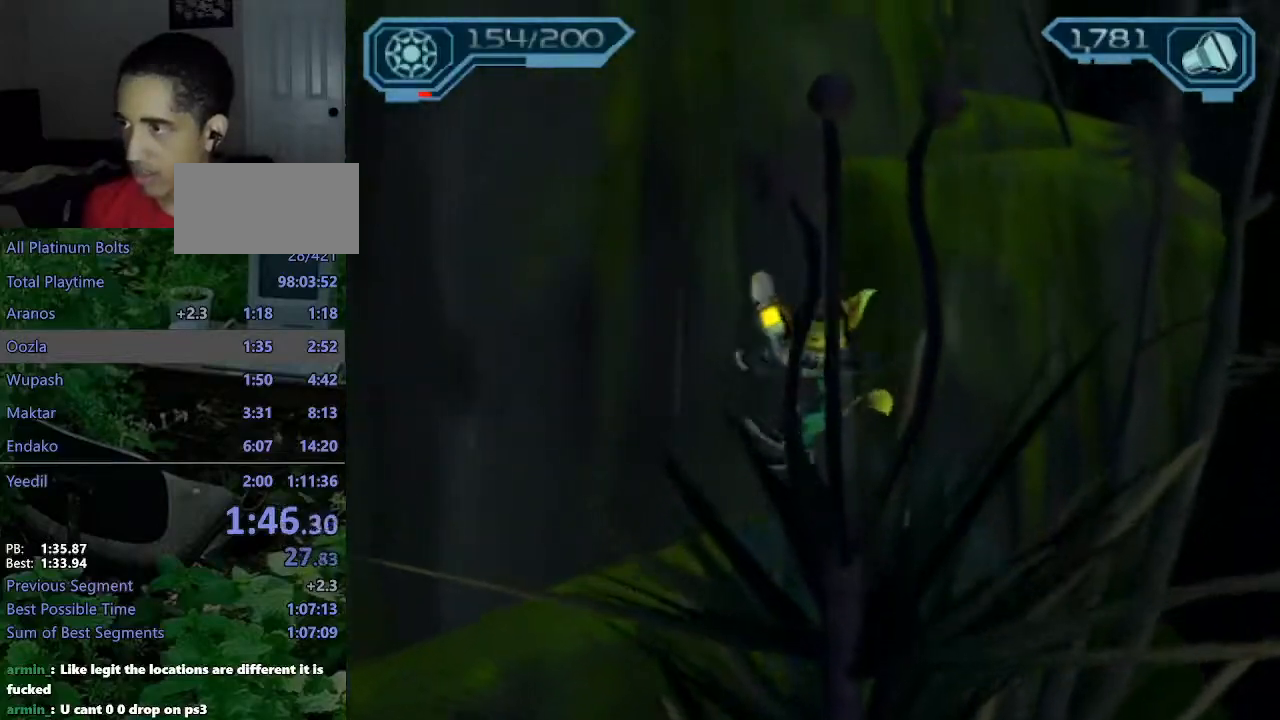
{"buttons": ["R2"], "left_stick": "up-right", "right_stick": "left", "events": [[33, "CROSS", "down"], [33, "left_stick", "center"], [167, "CROSS", "up"], [250, "CROSS", "down"], [283, "left_stick", "up-right"], [367, "CROSS", "up"], [467, "R2", "down"], [467, "right_stick", "left"]]}
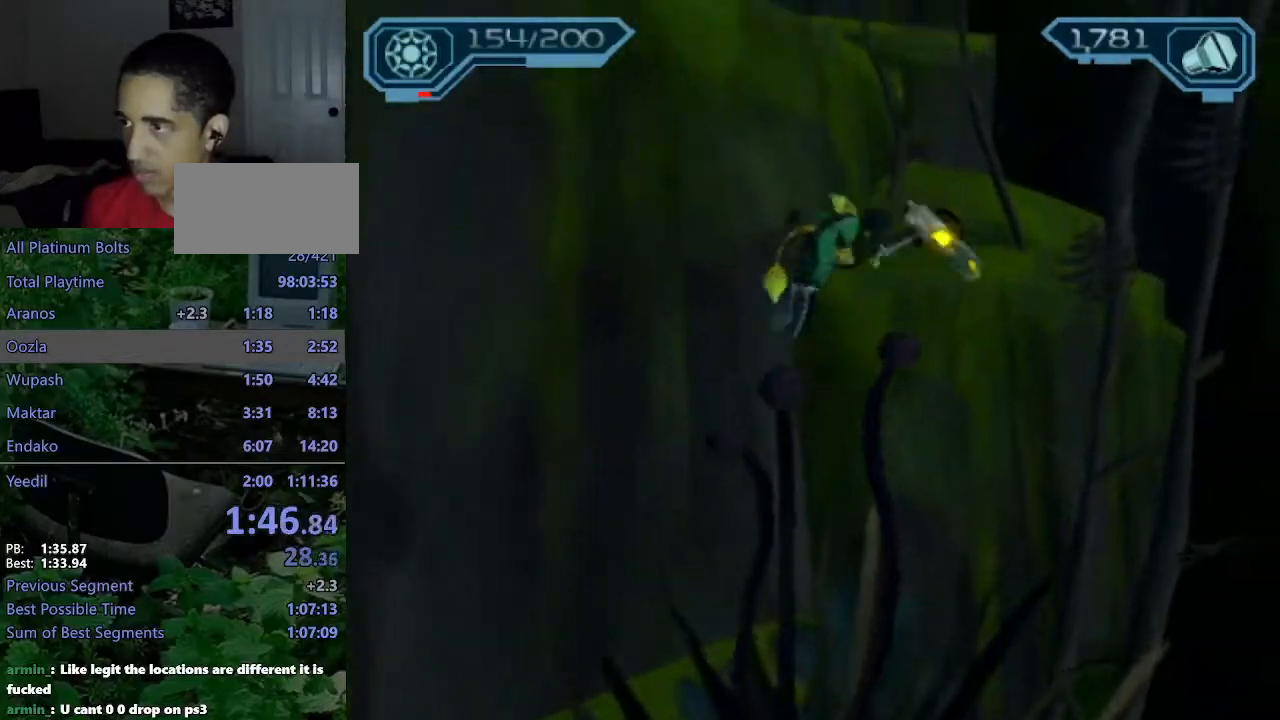
{"buttons": ["CROSS", "R2"], "left_stick": "center", "right_stick": "center", "events": [[117, "right_stick", "center"], [300, "CROSS", "down"], [300, "left_stick", "center"], [417, "CROSS", "up"], [467, "CROSS", "down"]]}
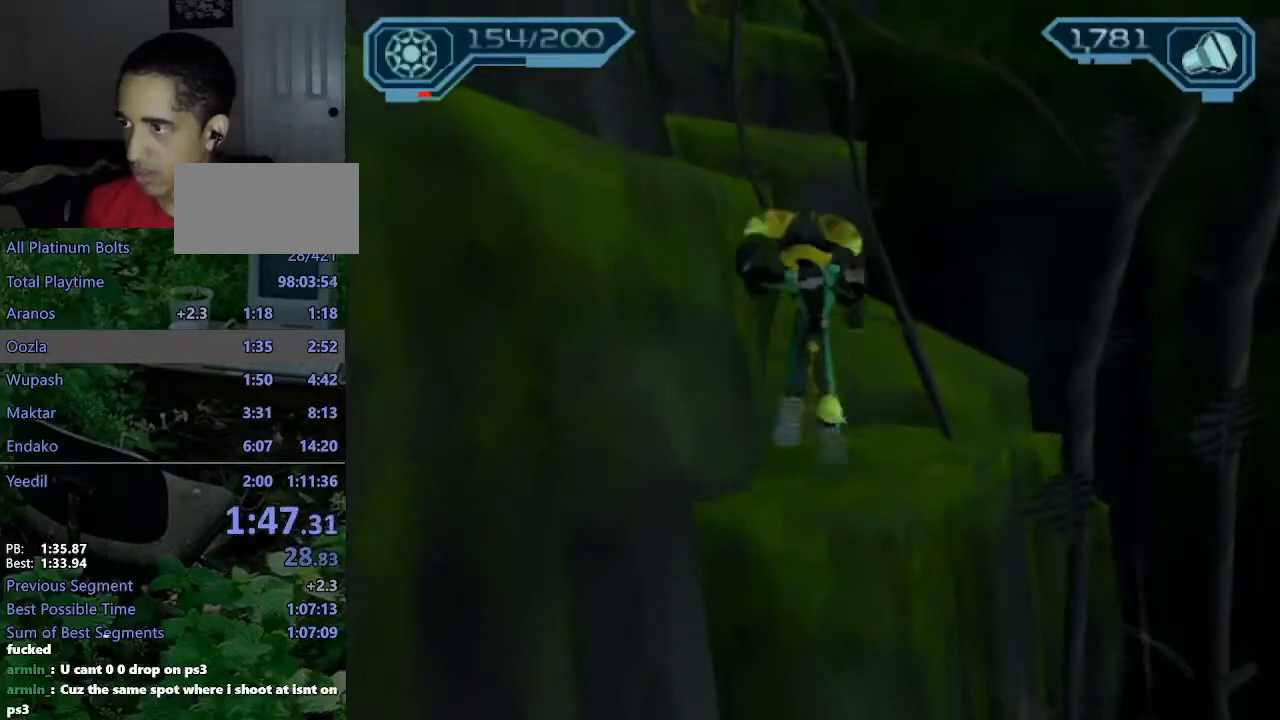
{"buttons": [], "left_stick": "up", "right_stick": "center", "events": [[33, "left_stick", "up-left"], [100, "CROSS", "up"], [200, "R2", "up"], [283, "right_stick", "left"], [333, "left_stick", "up"], [367, "right_stick", "center"]]}
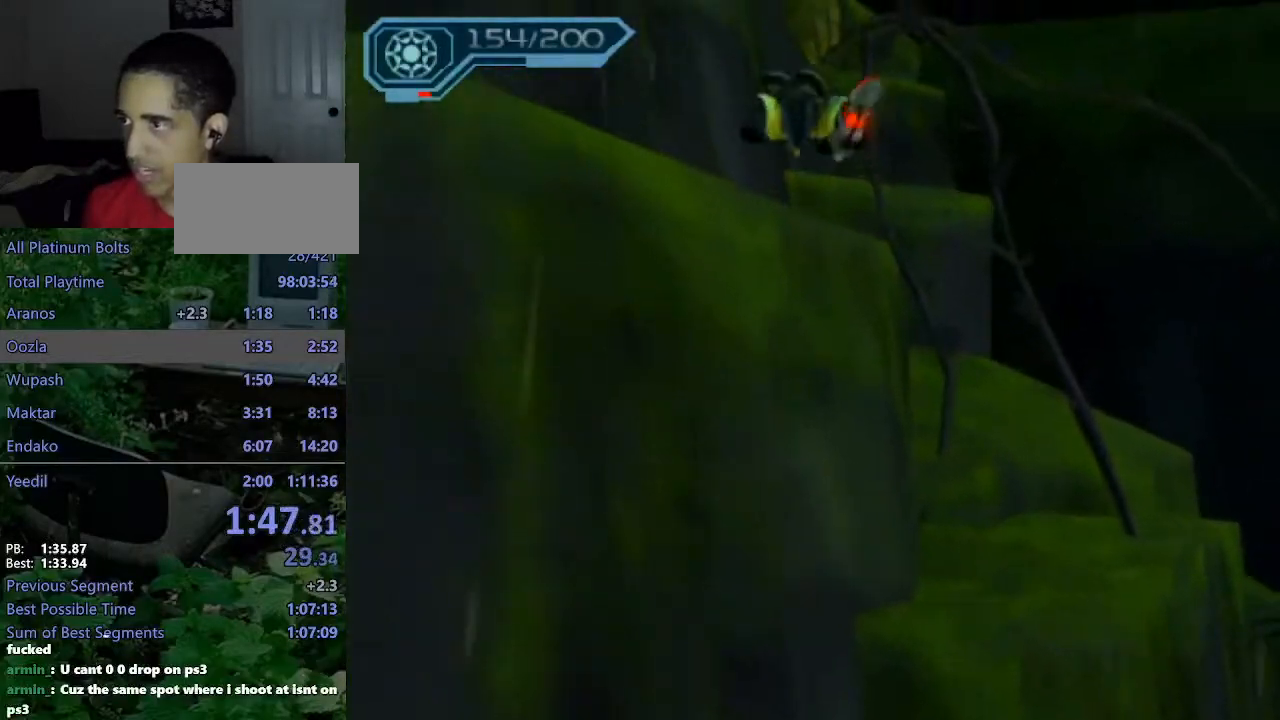
{"buttons": ["CROSS"], "left_stick": "up", "right_stick": "center", "events": [[100, "CROSS", "down"], [133, "R1", "down"], [167, "left_stick", "up-left"], [283, "left_stick", "up"], [500, "R1", "up"]]}
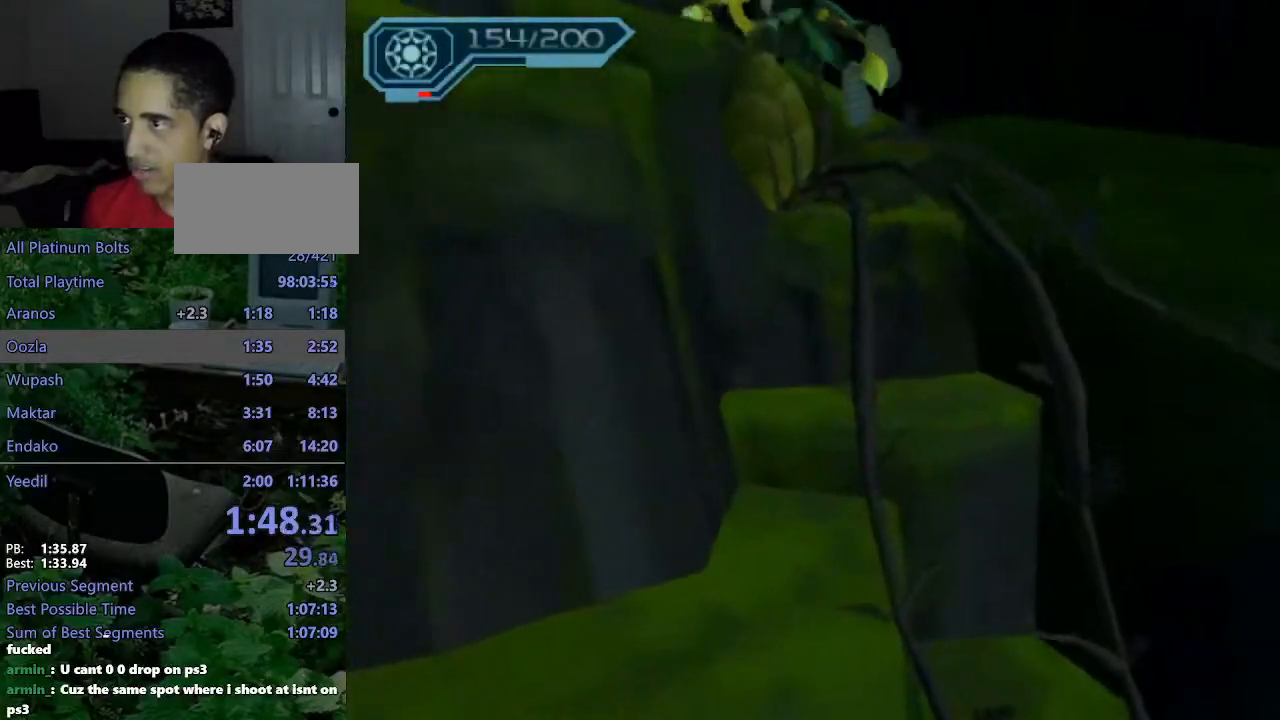
{"buttons": [], "left_stick": "up-right", "right_stick": "center", "events": [[17, "CROSS", "up"], [300, "CROSS", "down"], [383, "left_stick", "up-right"], [450, "CROSS", "up"]]}
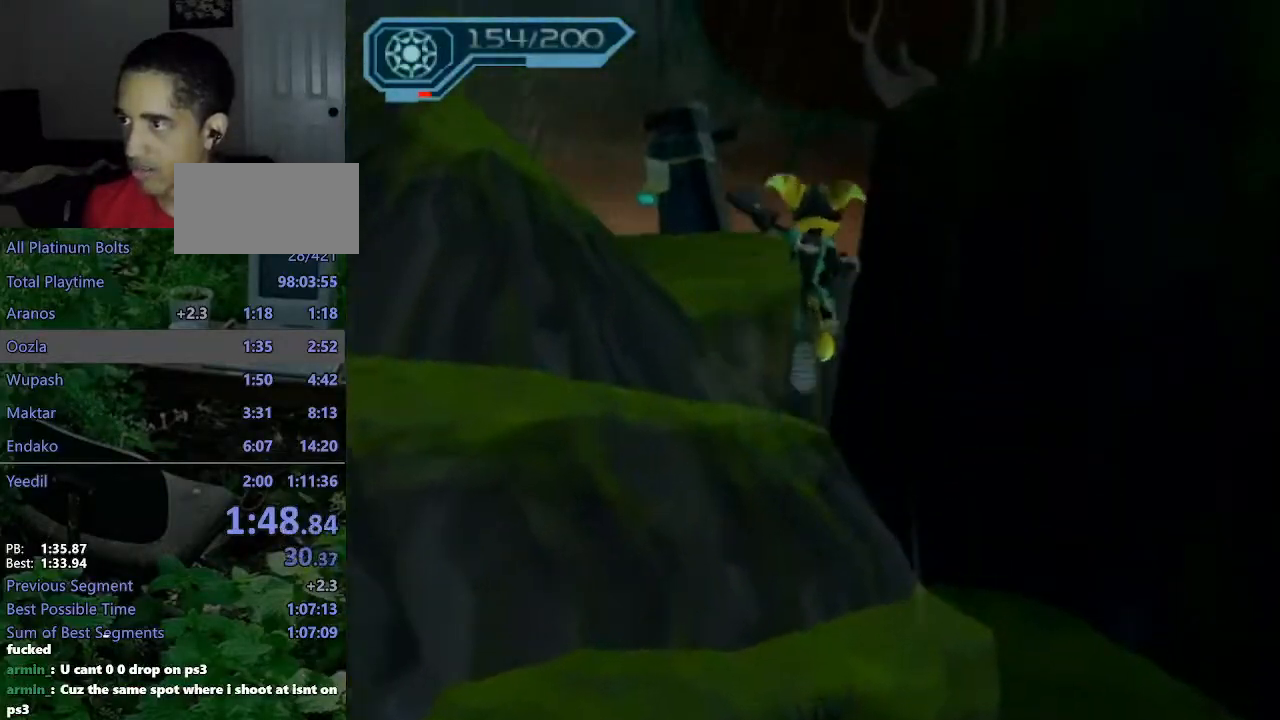
{"buttons": [], "left_stick": "up", "right_stick": "center", "events": [[83, "right_stick", "left"], [300, "left_stick", "up"], [300, "right_stick", "center"]]}
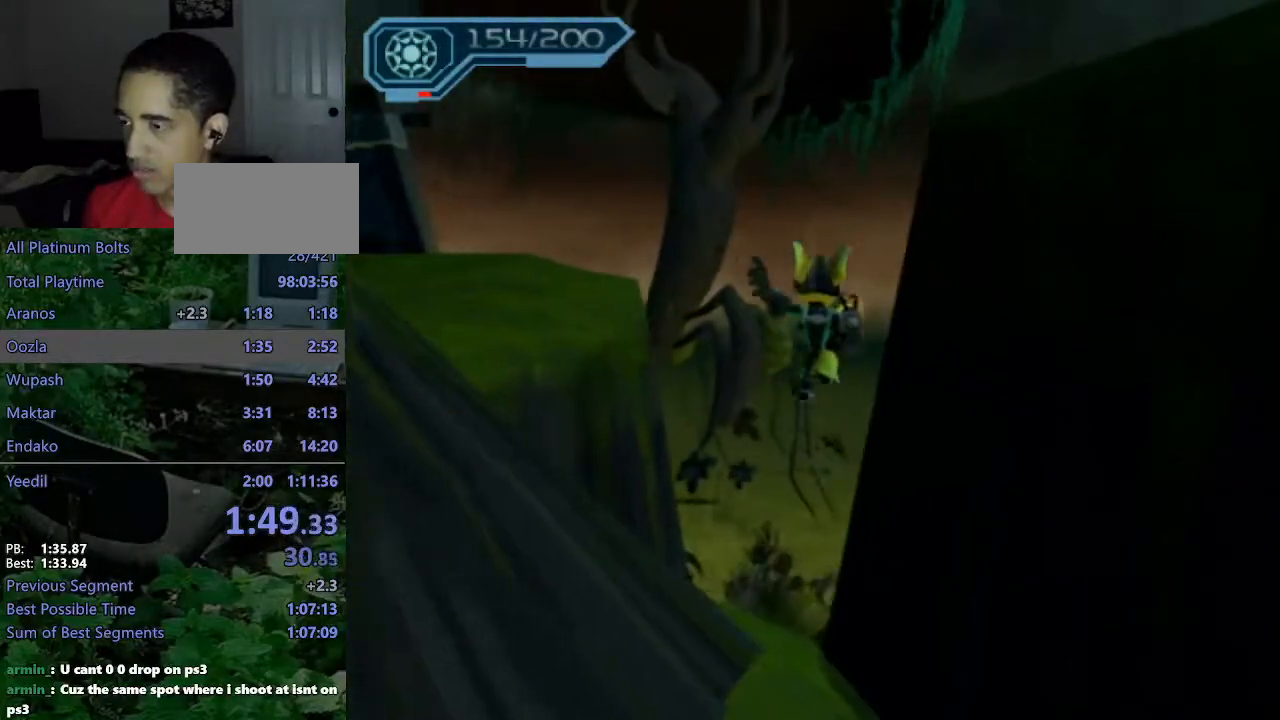
{"buttons": ["CROSS", "R1"], "left_stick": "up-right", "right_stick": "center", "events": [[300, "CROSS", "down"], [317, "R1", "down"], [383, "left_stick", "up-right"]]}